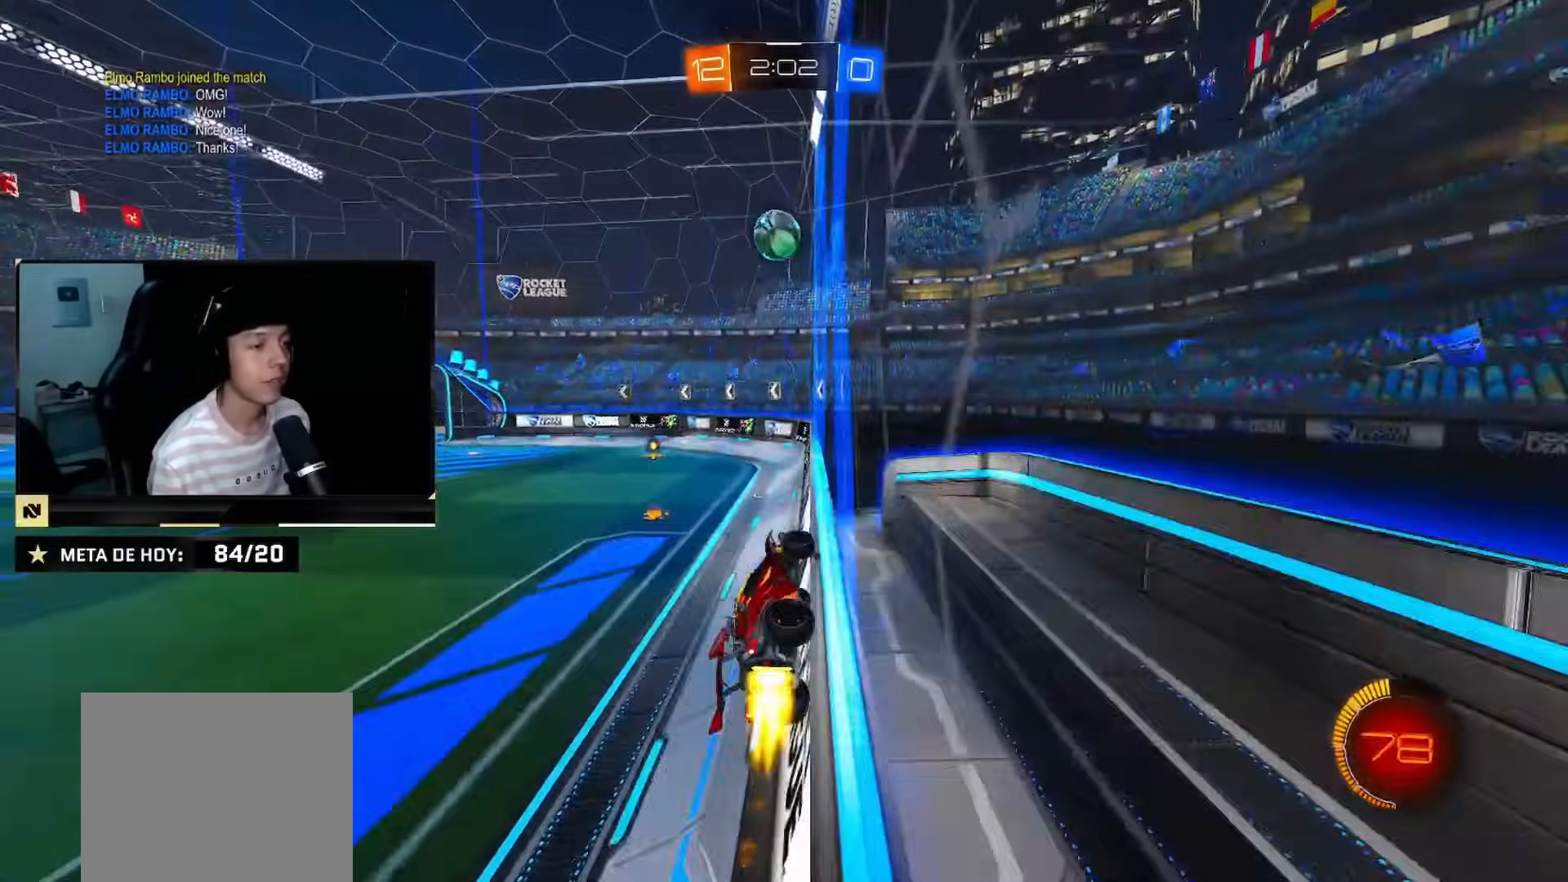
Gameplay with a controller (PlayStation layout); each line is a JSON object with the inputs held at the frame after it. "events" lists button and stick changes between this image and that frame as [ms after this image, input, new state], when the widget could be followed in between. Not read: L3 R3.
{"buttons": ["R2"], "left_stick": "center", "right_stick": "center", "events": [[183, "CIRCLE", "up"], [300, "left_stick", "right"], [367, "left_stick", "center"]]}
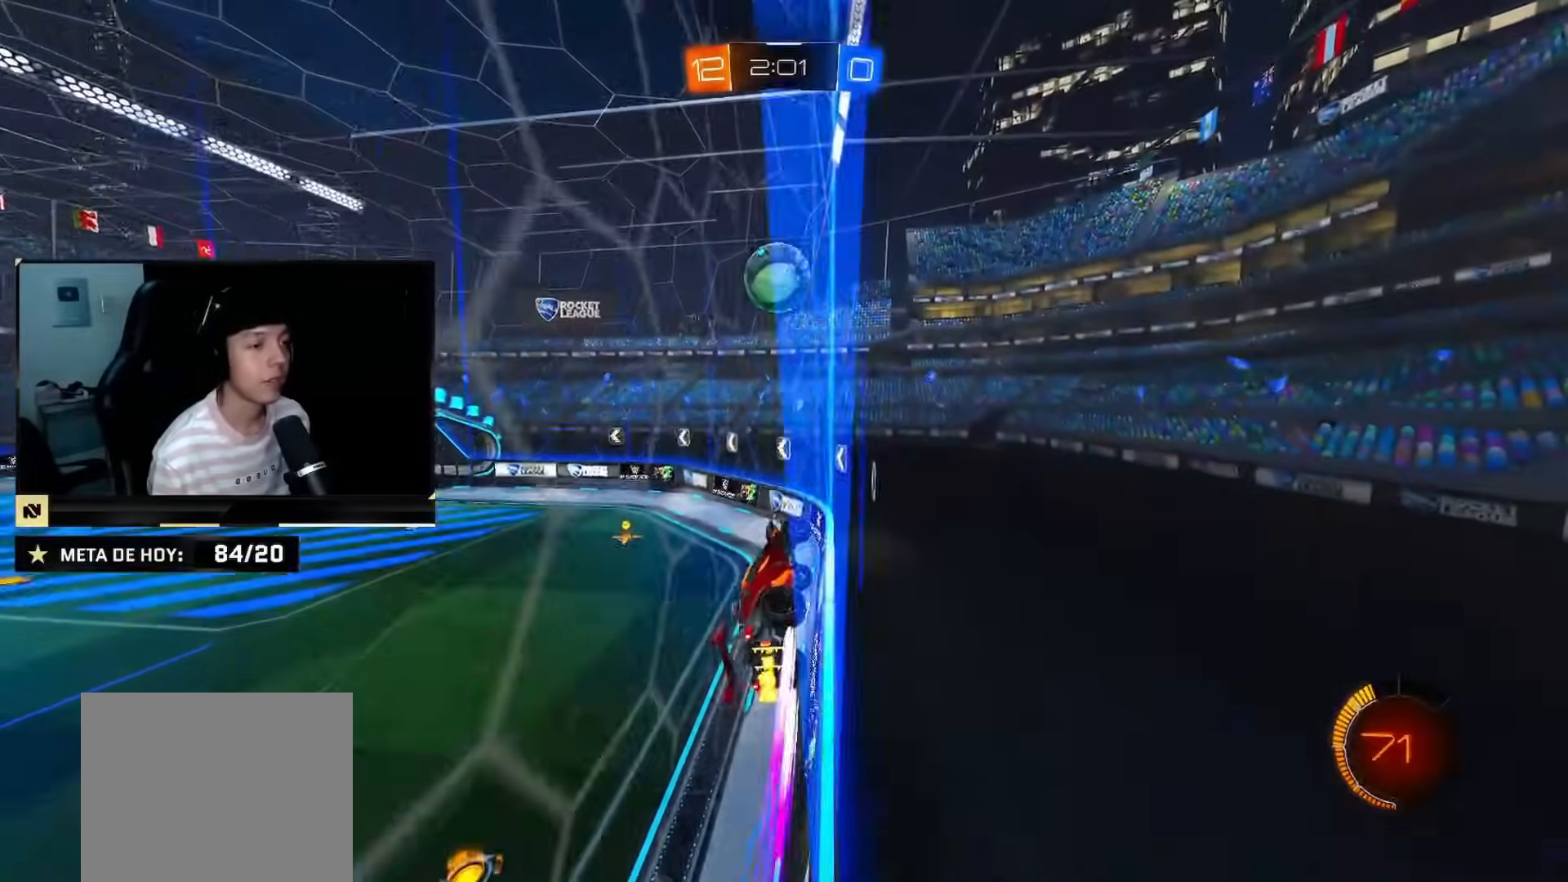
{"buttons": ["CIRCLE", "R2"], "left_stick": "center", "right_stick": "center", "events": [[217, "left_stick", "left"], [450, "left_stick", "center"], [467, "CIRCLE", "down"]]}
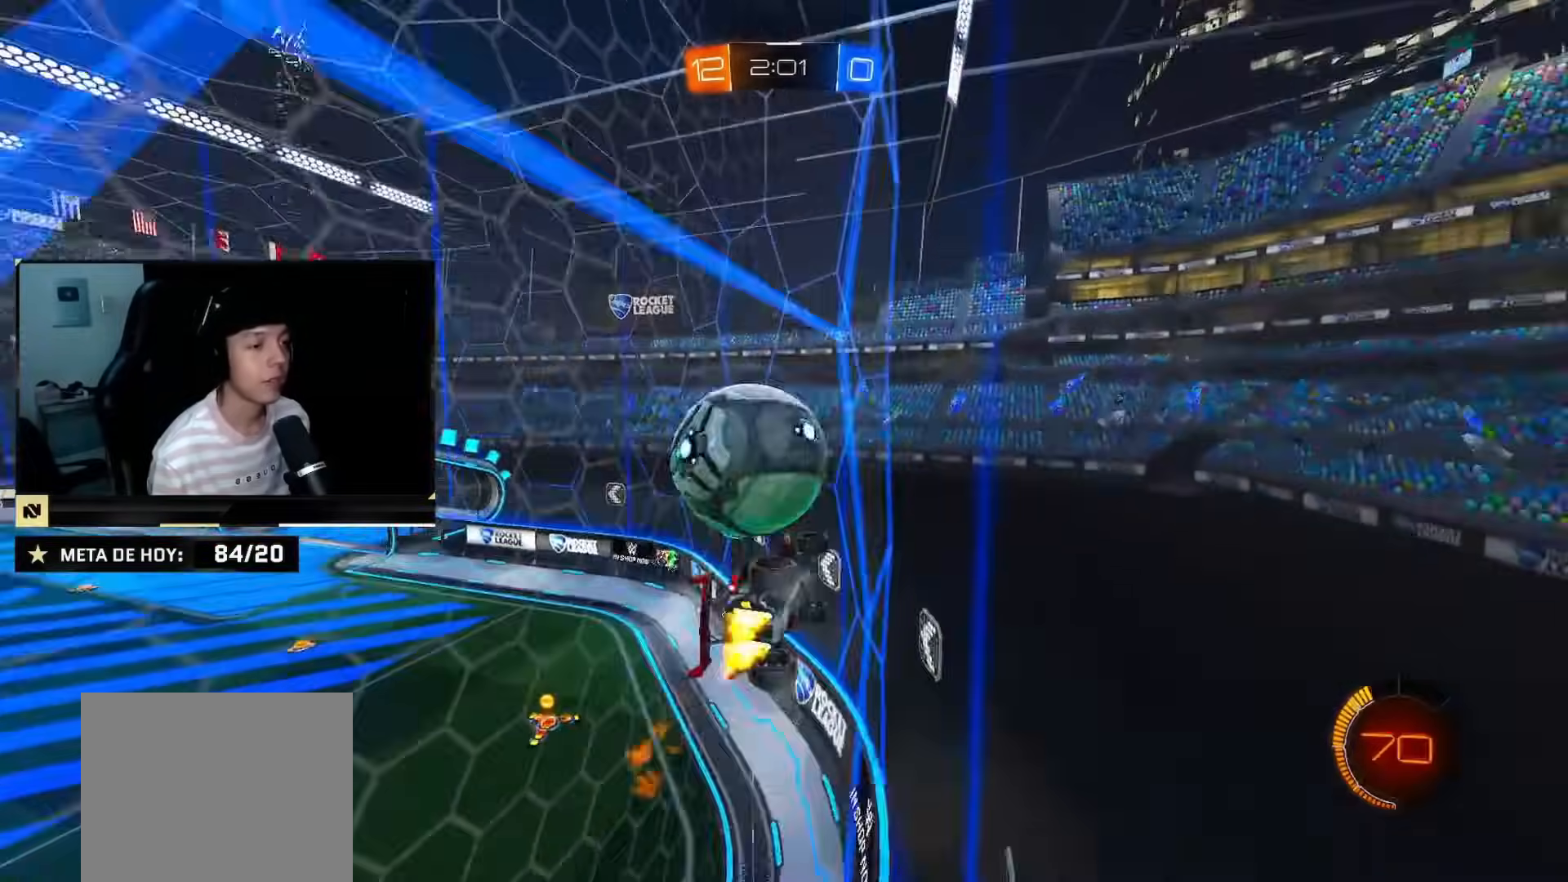
{"buttons": ["R2"], "left_stick": "left", "right_stick": "center", "events": [[50, "left_stick", "left"], [183, "CIRCLE", "up"], [317, "SQUARE", "down"], [417, "SQUARE", "up"]]}
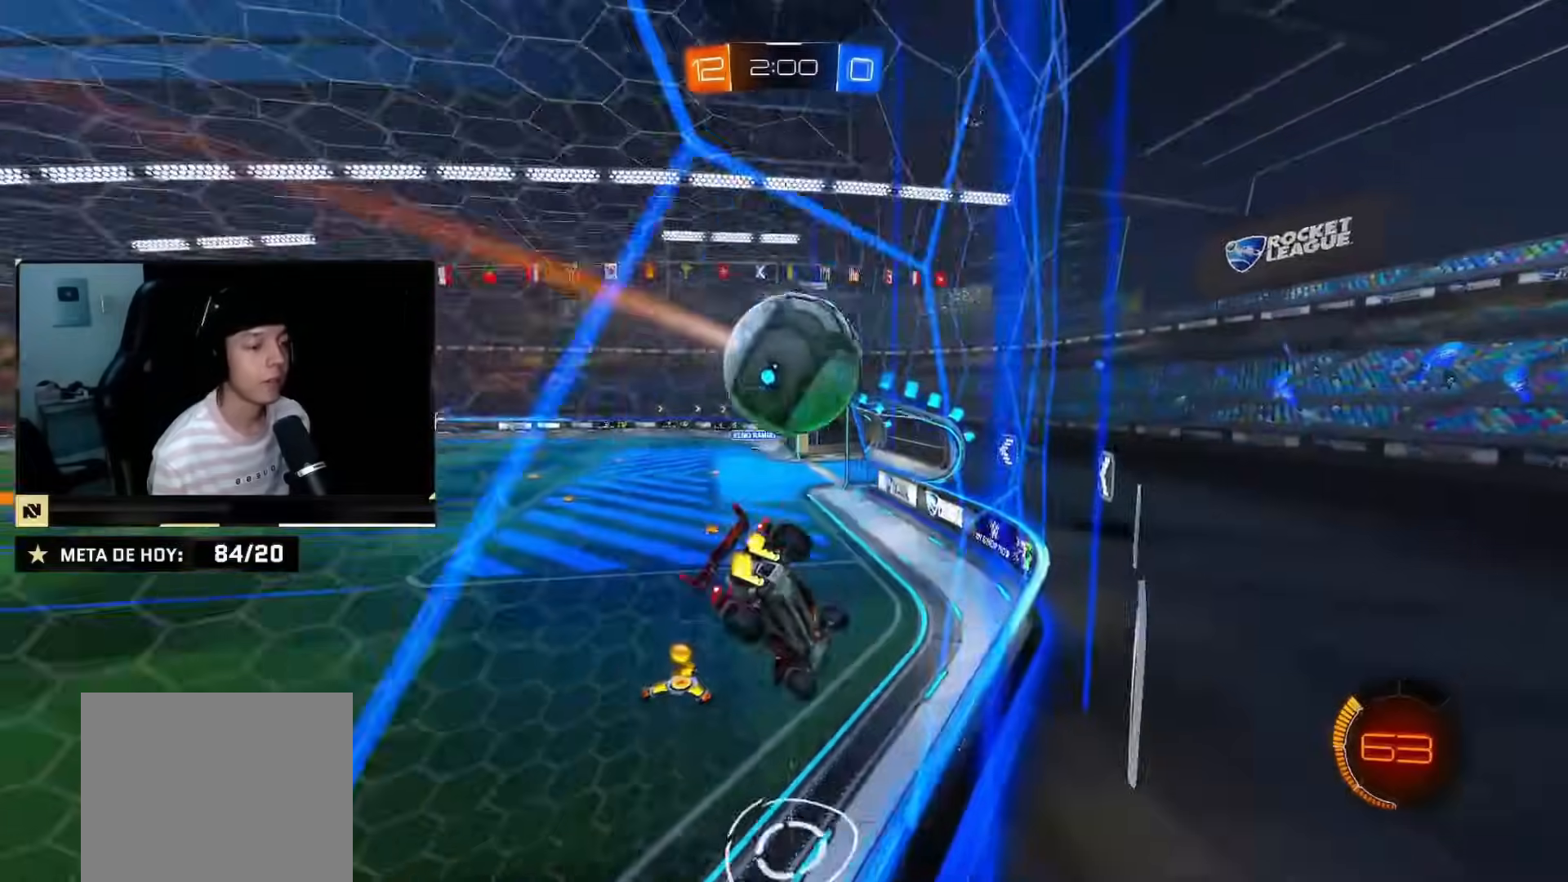
{"buttons": ["R2"], "left_stick": "right", "right_stick": "center", "events": [[33, "left_stick", "center"], [83, "left_stick", "left"], [217, "left_stick", "center"], [317, "left_stick", "right"], [367, "SQUARE", "down"], [484, "SQUARE", "up"]]}
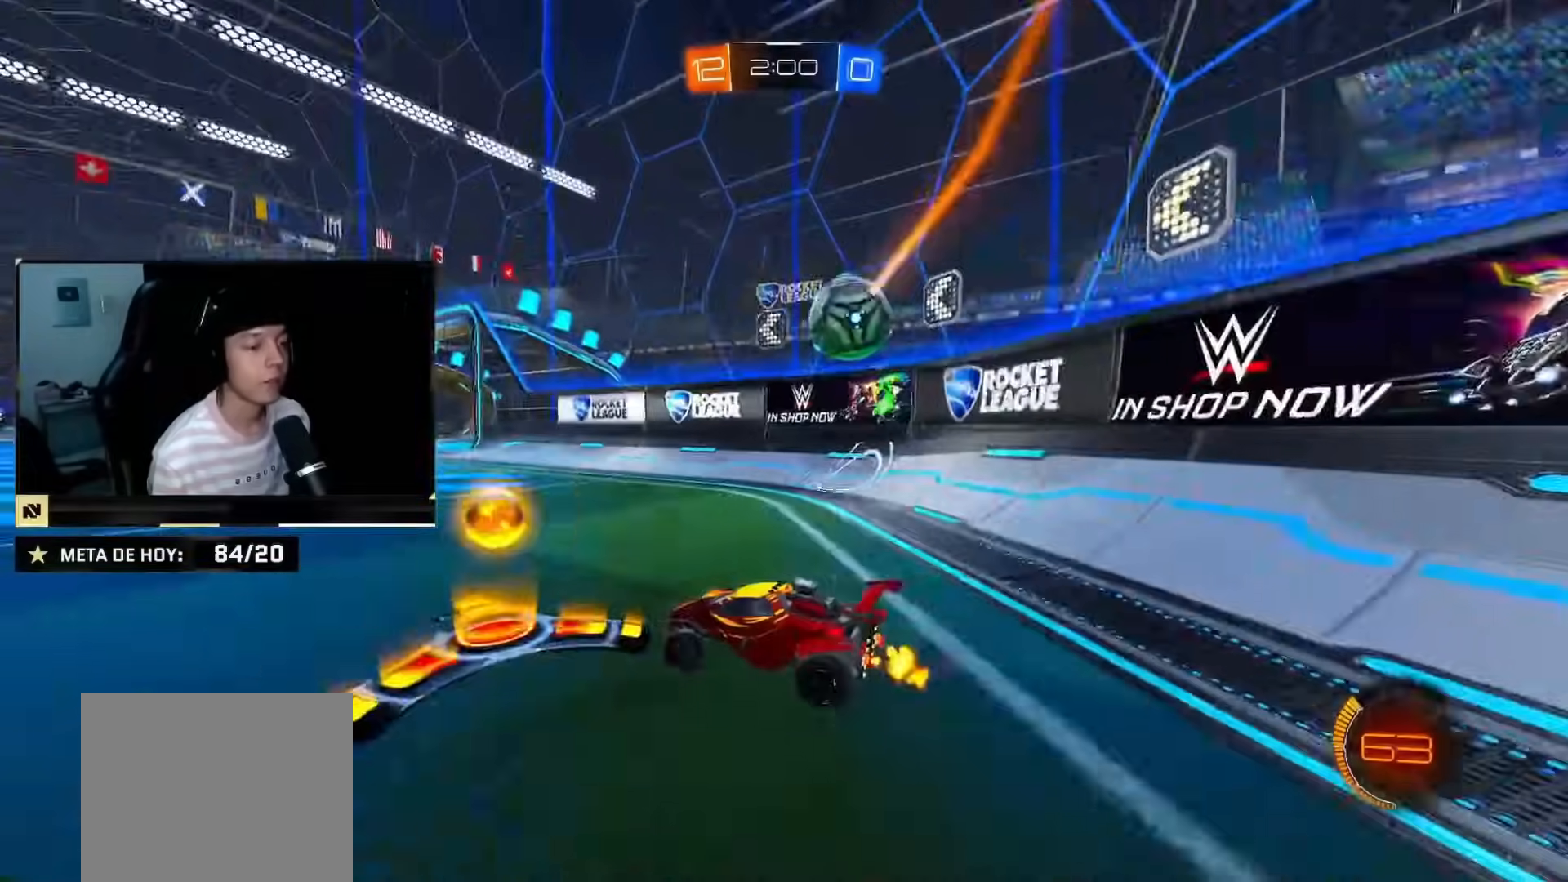
{"buttons": ["CIRCLE", "R2"], "left_stick": "left", "right_stick": "center", "events": [[133, "CIRCLE", "down"], [200, "left_stick", "center"], [350, "left_stick", "right"], [467, "left_stick", "left"]]}
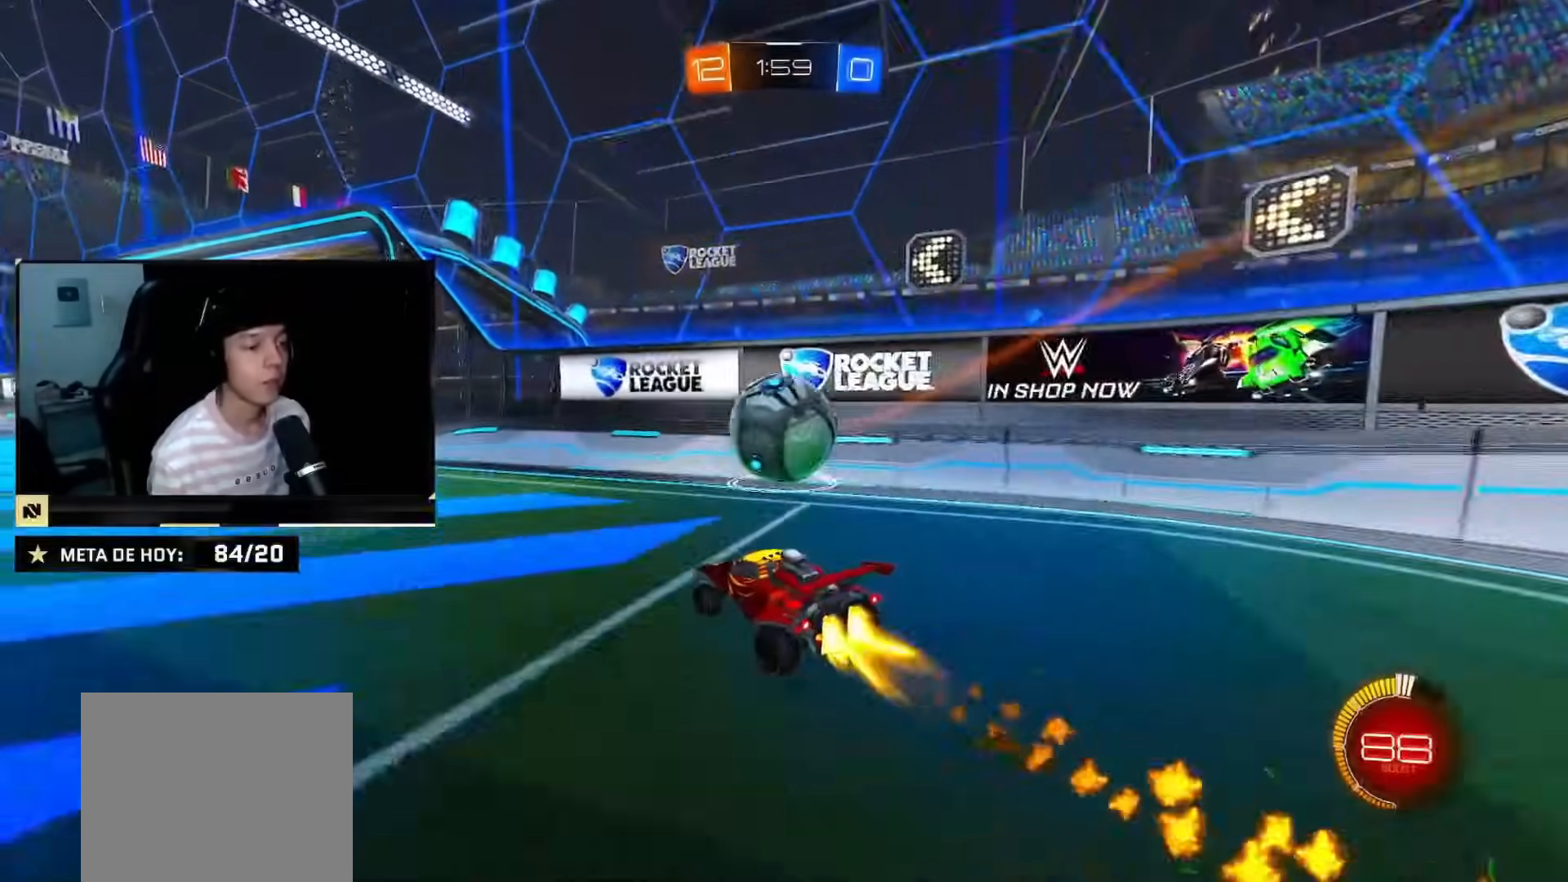
{"buttons": ["R2"], "left_stick": "left", "right_stick": "center", "events": [[17, "CIRCLE", "up"], [50, "L2", "down"], [83, "R2", "up"], [317, "L2", "up"], [434, "R2", "down"]]}